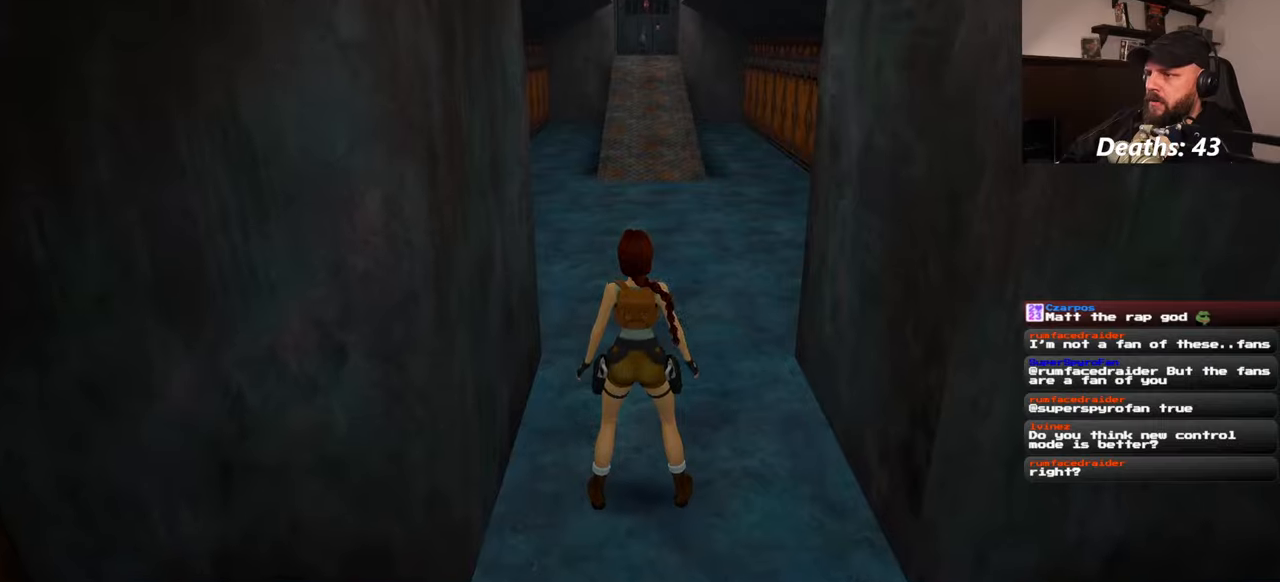
Gameplay with a controller (PlayStation layout); each line is a JSON object with the inputs held at the frame after it. "events" lists button and stick changes between this image and that frame as [ms after this image, input, new state], when the widget could be followed in between. Not read: L2 L3 R2 R3 START.
{"buttons": [], "left_stick": "center", "right_stick": "center", "events": []}
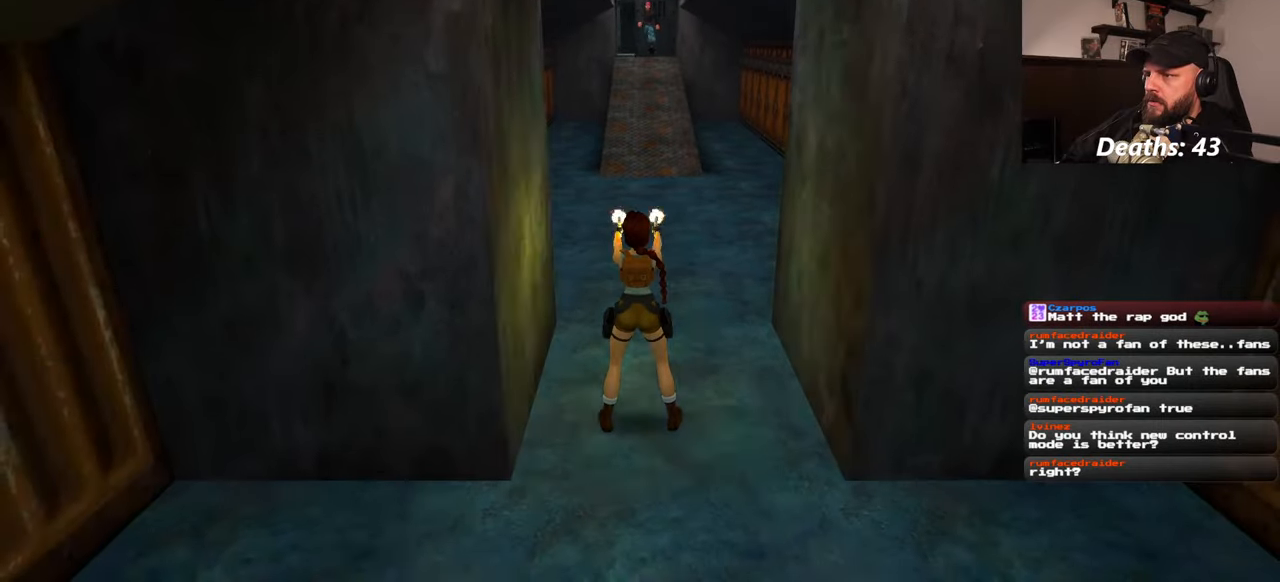
{"buttons": [], "left_stick": "up", "right_stick": "center", "events": [[300, "left_stick", "up"]]}
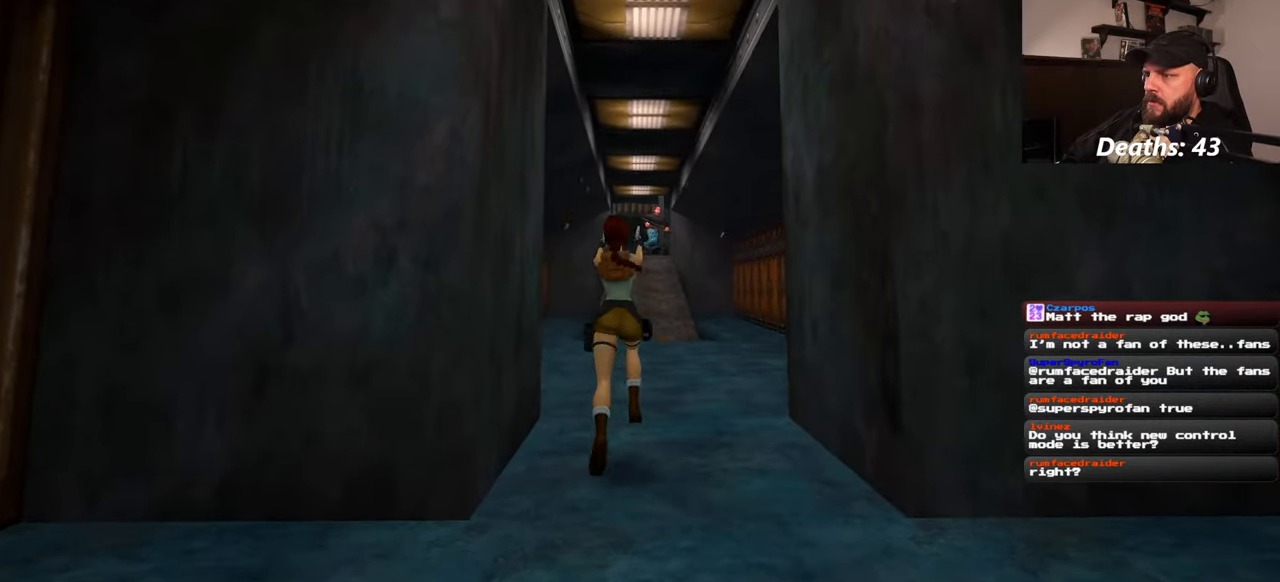
{"buttons": [], "left_stick": "center", "right_stick": "center", "events": [[34, "left_stick", "center"]]}
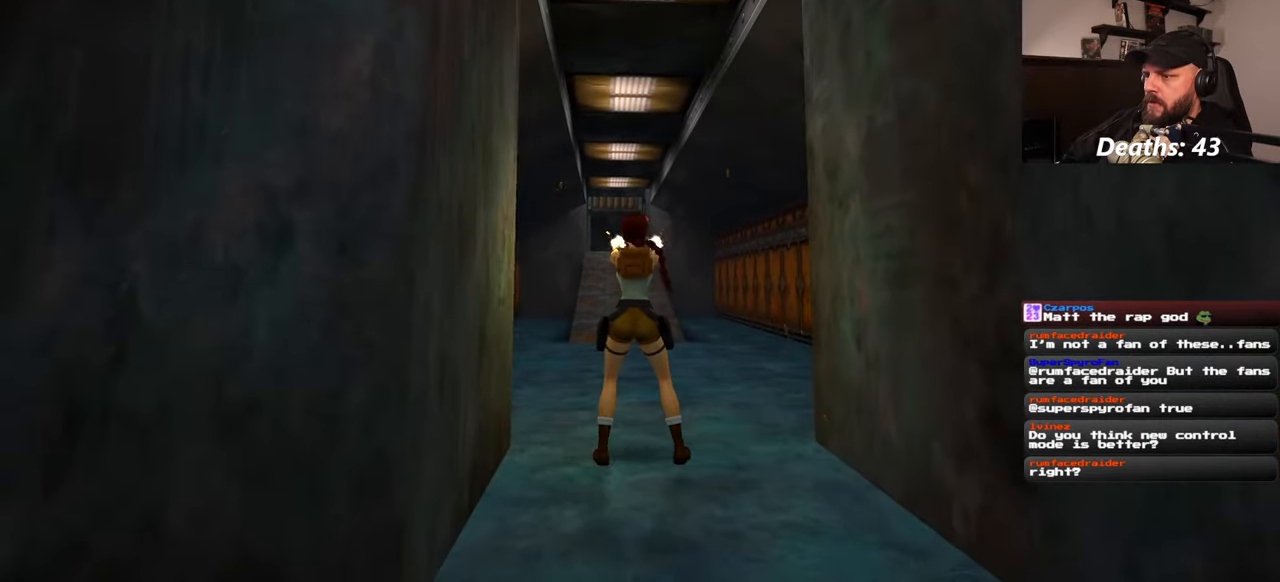
{"buttons": [], "left_stick": "center", "right_stick": "center", "events": []}
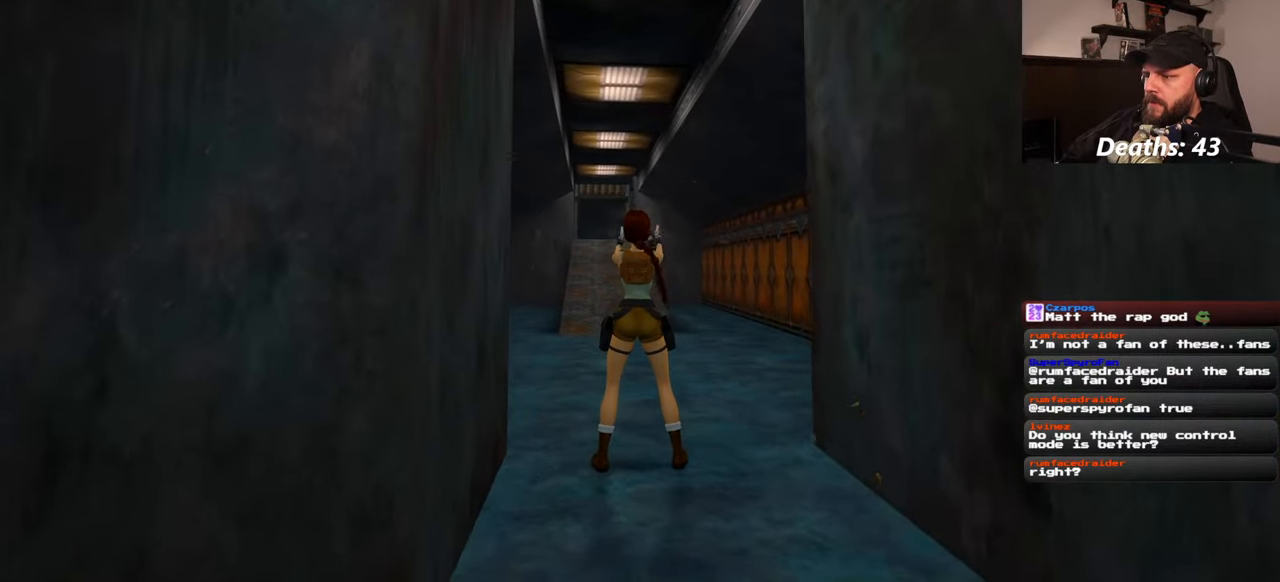
{"buttons": [], "left_stick": "center", "right_stick": "center", "events": []}
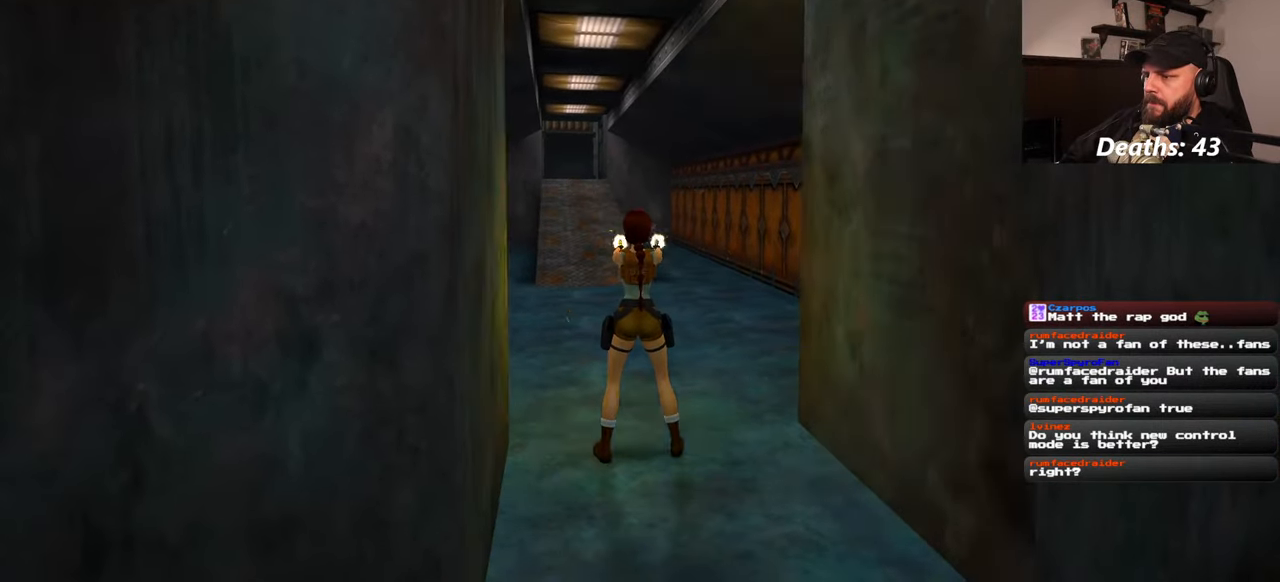
{"buttons": [], "left_stick": "center", "right_stick": "center", "events": []}
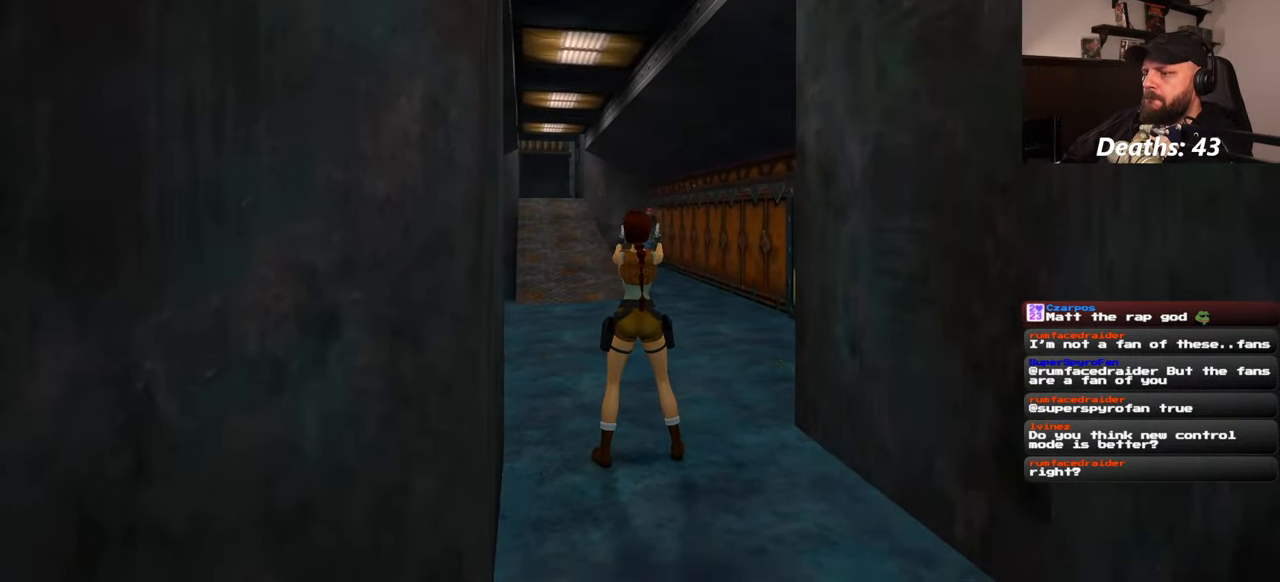
{"buttons": [], "left_stick": "center", "right_stick": "center", "events": []}
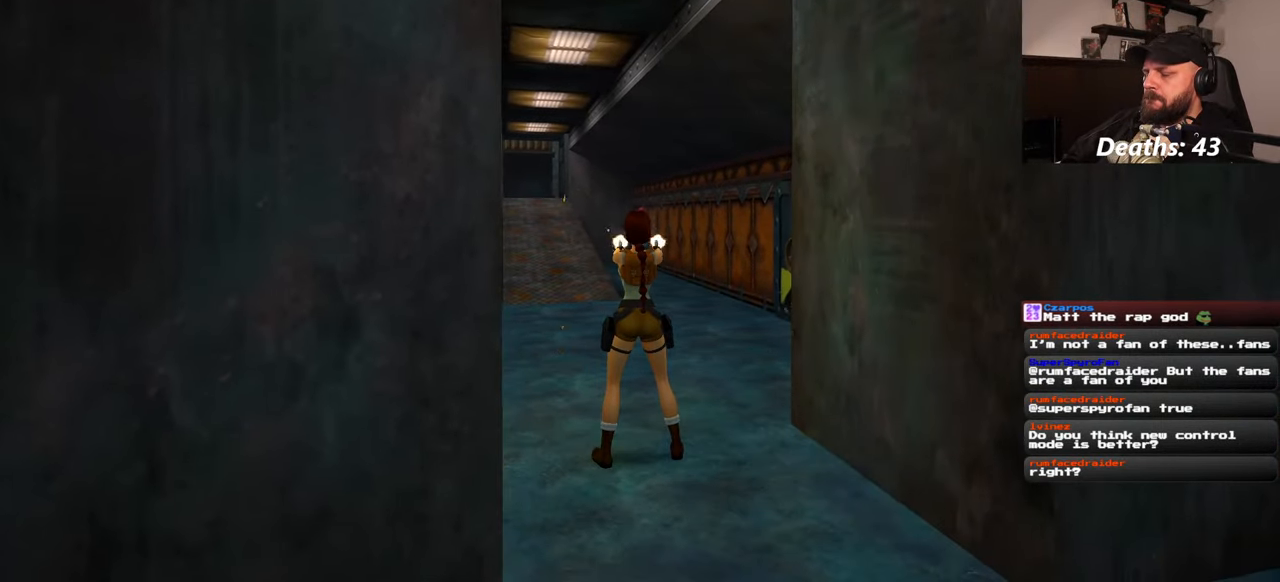
{"buttons": [], "left_stick": "center", "right_stick": "center", "events": []}
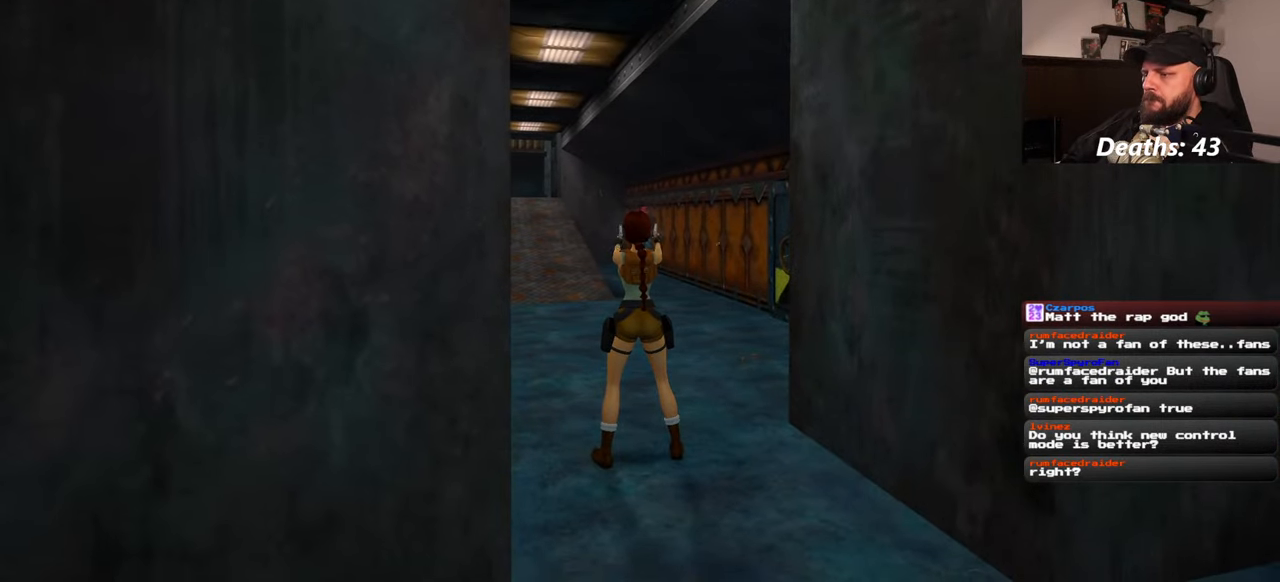
{"buttons": [], "left_stick": "center", "right_stick": "center", "events": []}
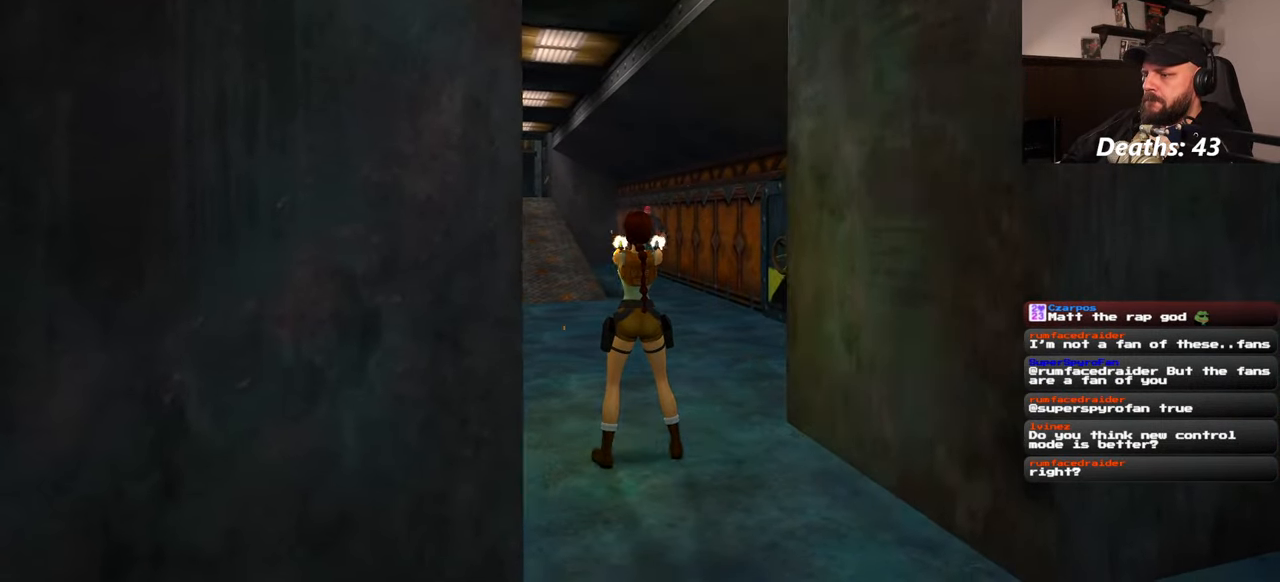
{"buttons": [], "left_stick": "center", "right_stick": "center", "events": []}
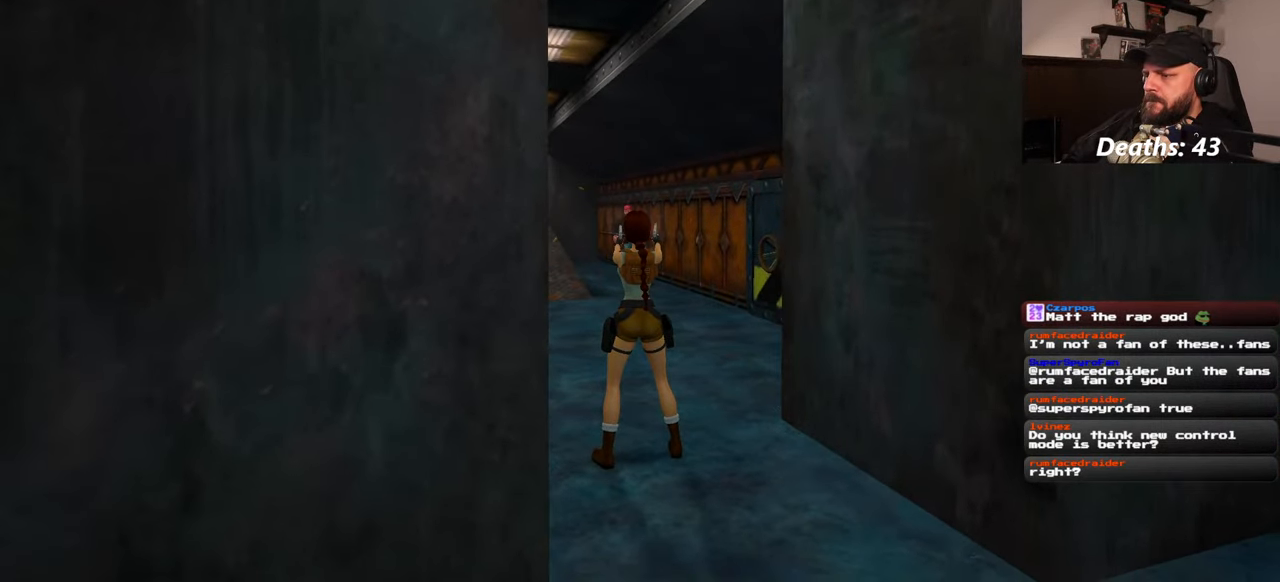
{"buttons": [], "left_stick": "center", "right_stick": "center", "events": []}
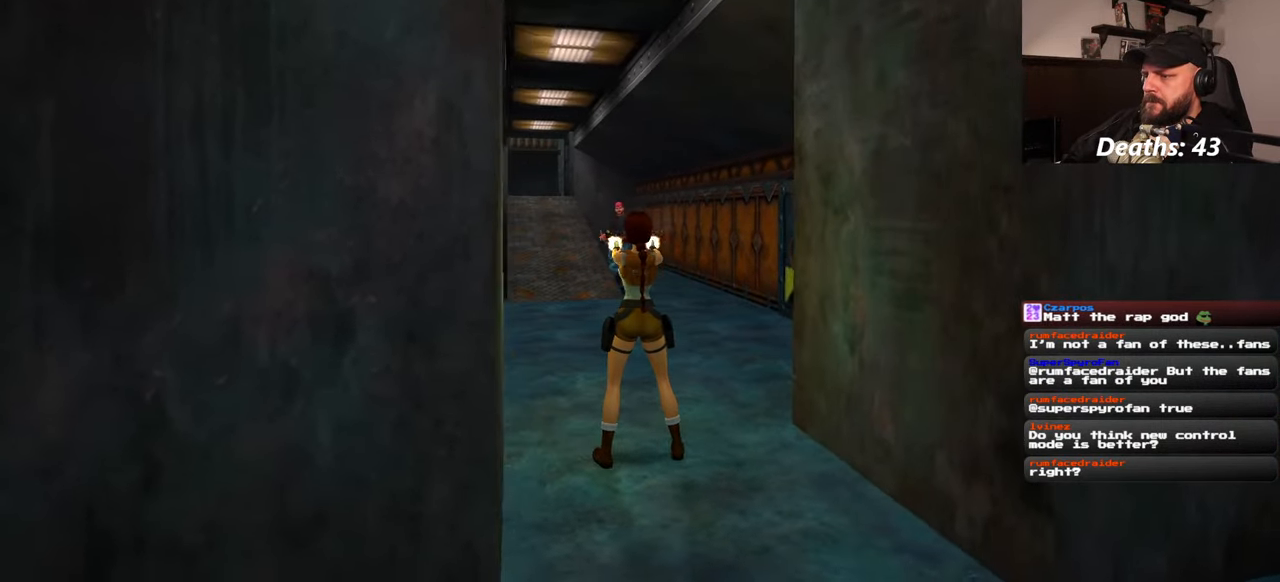
{"buttons": [], "left_stick": "center", "right_stick": "center", "events": []}
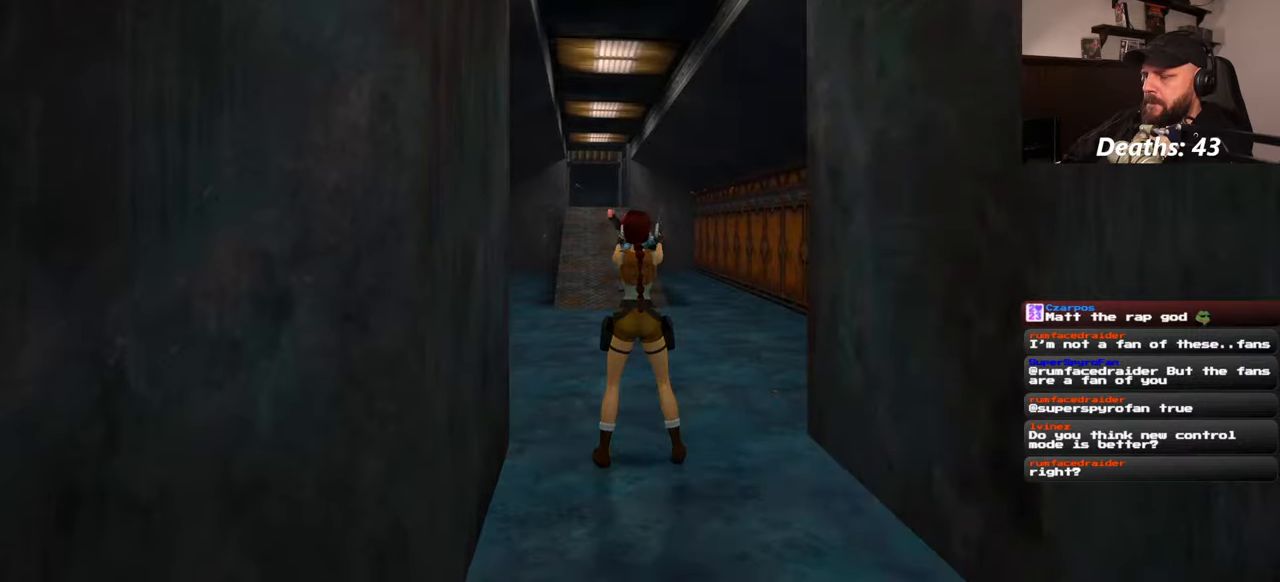
{"buttons": [], "left_stick": "up", "right_stick": "center", "events": [[384, "left_stick", "up"]]}
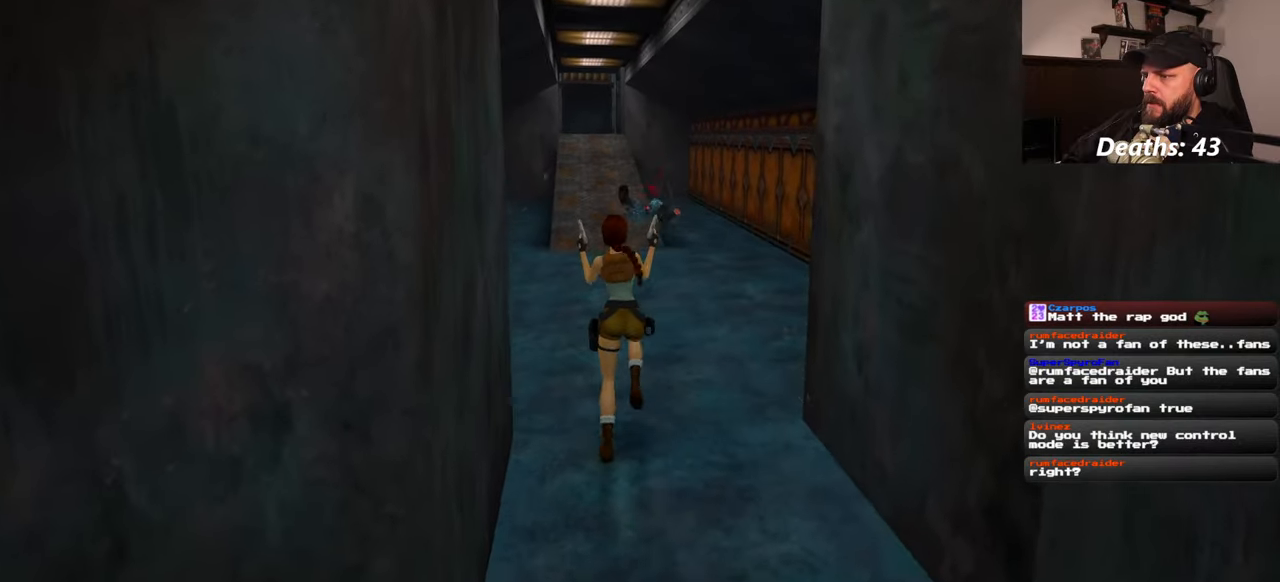
{"buttons": [], "left_stick": "up", "right_stick": "center", "events": []}
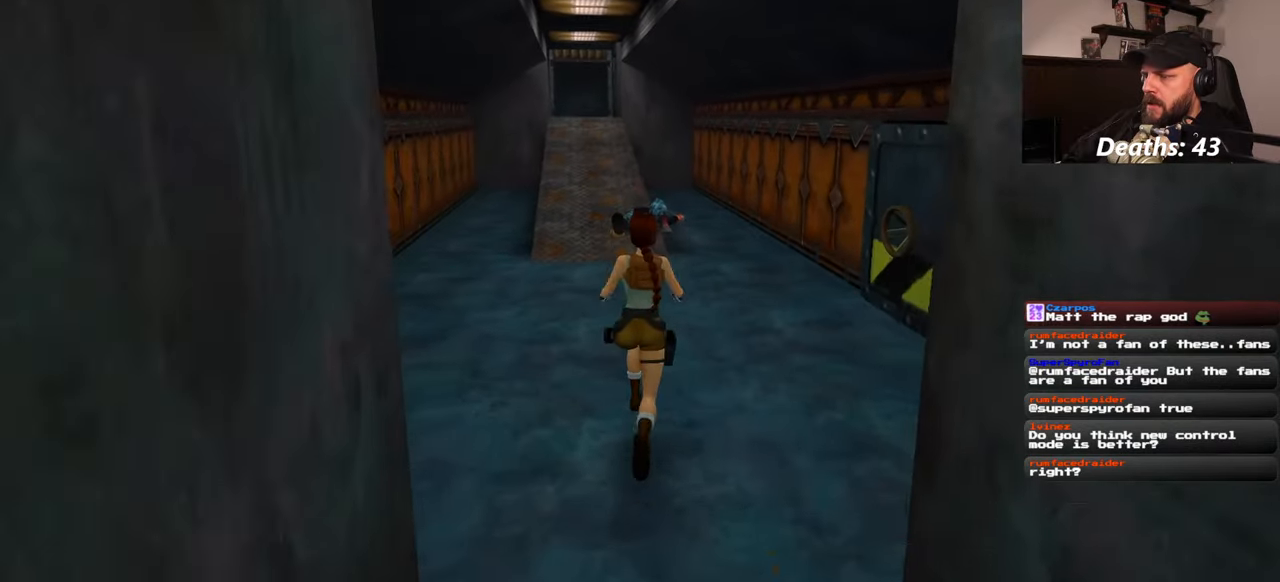
{"buttons": [], "left_stick": "up-right", "right_stick": "left", "events": [[400, "left_stick", "up-right"], [500, "right_stick", "left"]]}
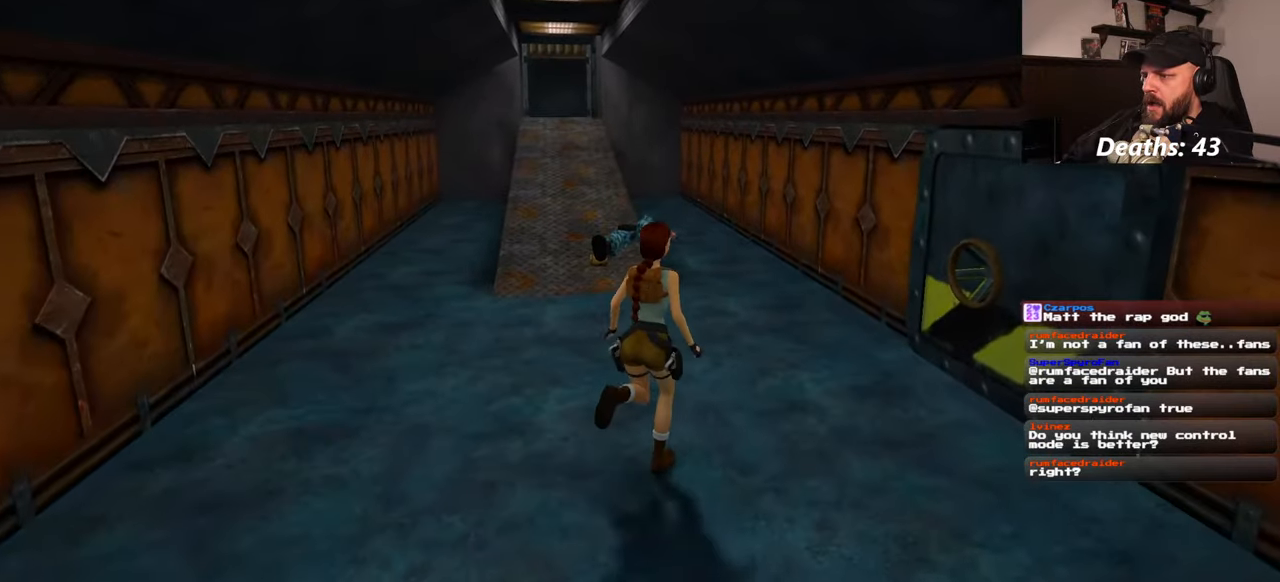
{"buttons": [], "left_stick": "up", "right_stick": "center", "events": [[134, "right_stick", "center"], [284, "left_stick", "up"]]}
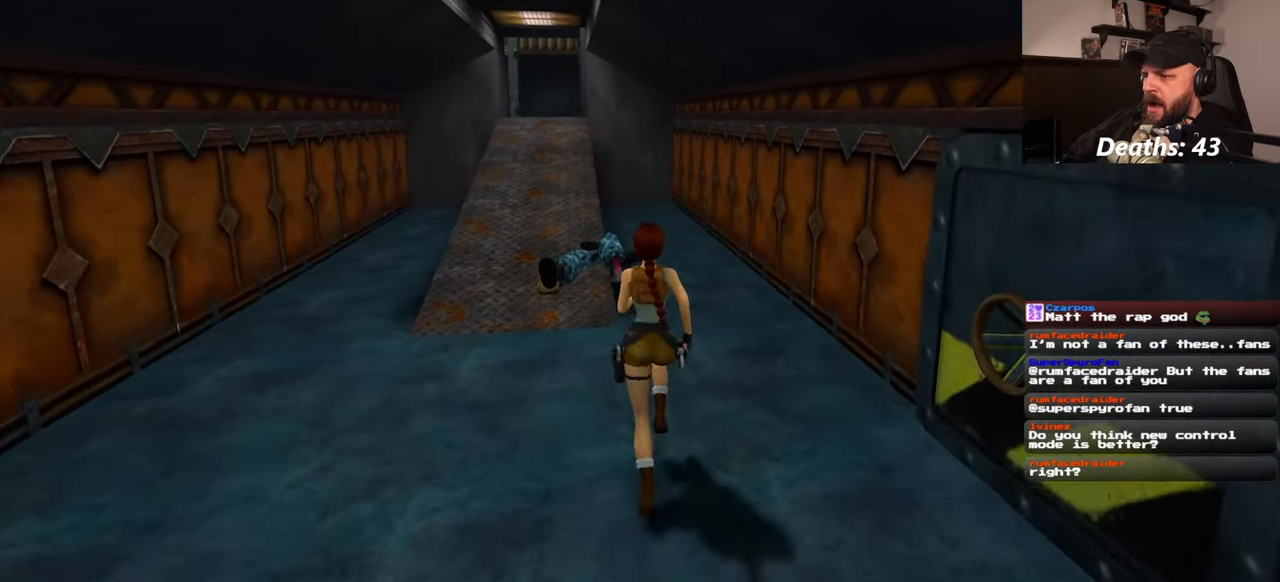
{"buttons": [], "left_stick": "up", "right_stick": "center", "events": [[150, "right_stick", "left"], [284, "right_stick", "center"]]}
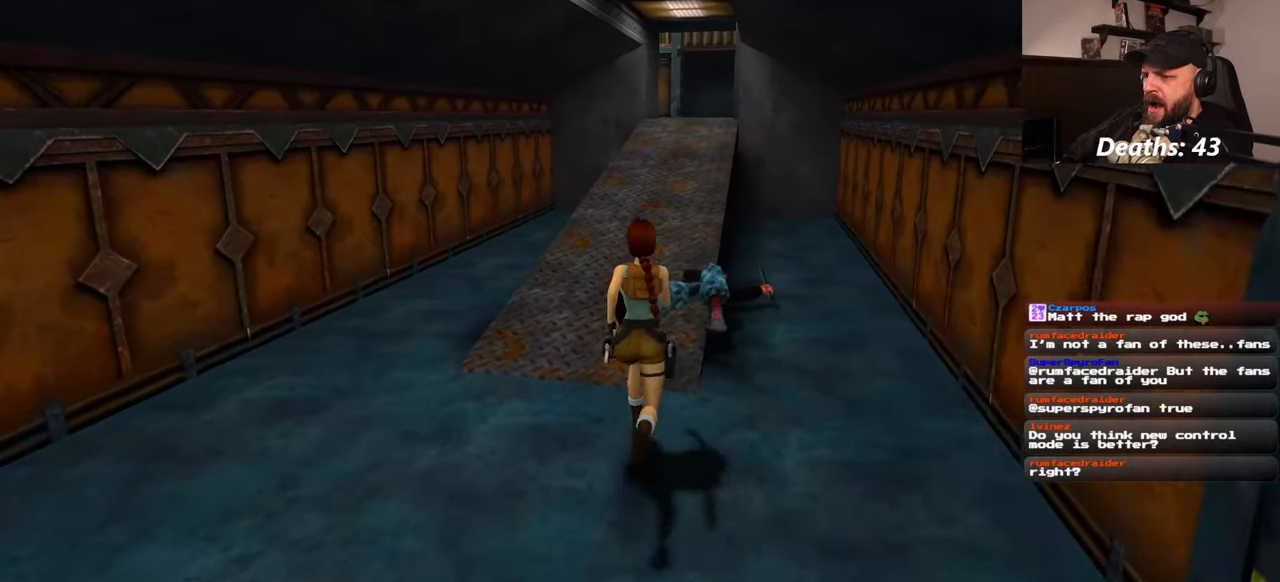
{"buttons": [], "left_stick": "center", "right_stick": "center", "events": [[400, "left_stick", "center"]]}
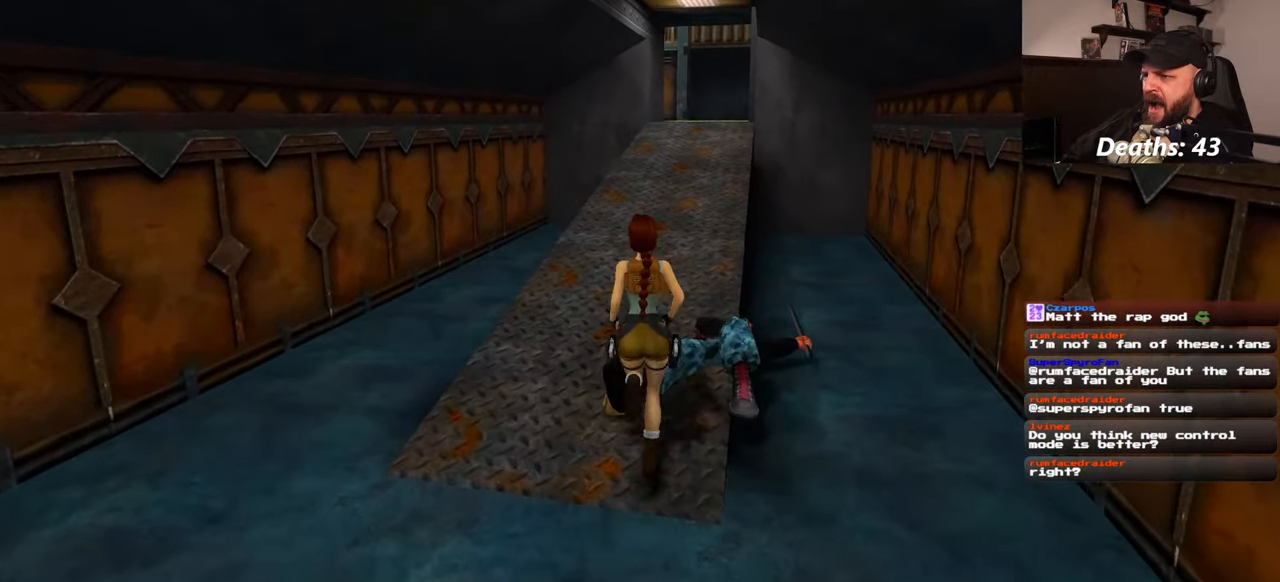
{"buttons": [], "left_stick": "center", "right_stick": "center", "events": []}
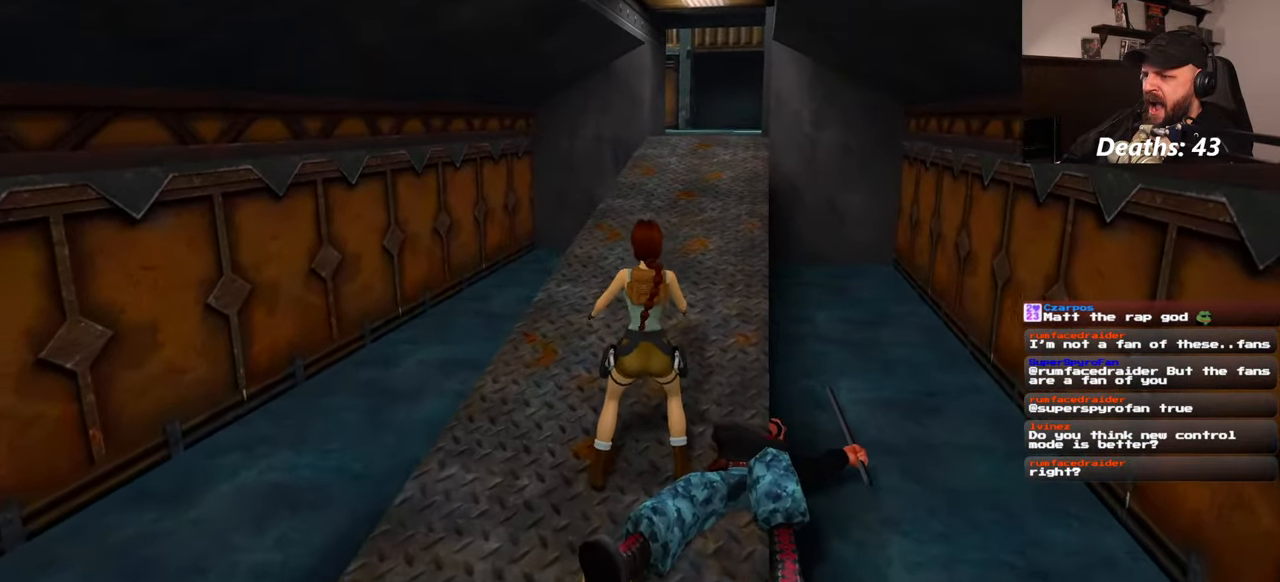
{"buttons": [], "left_stick": "center", "right_stick": "center", "events": [[217, "left_stick", "down"], [334, "left_stick", "center"]]}
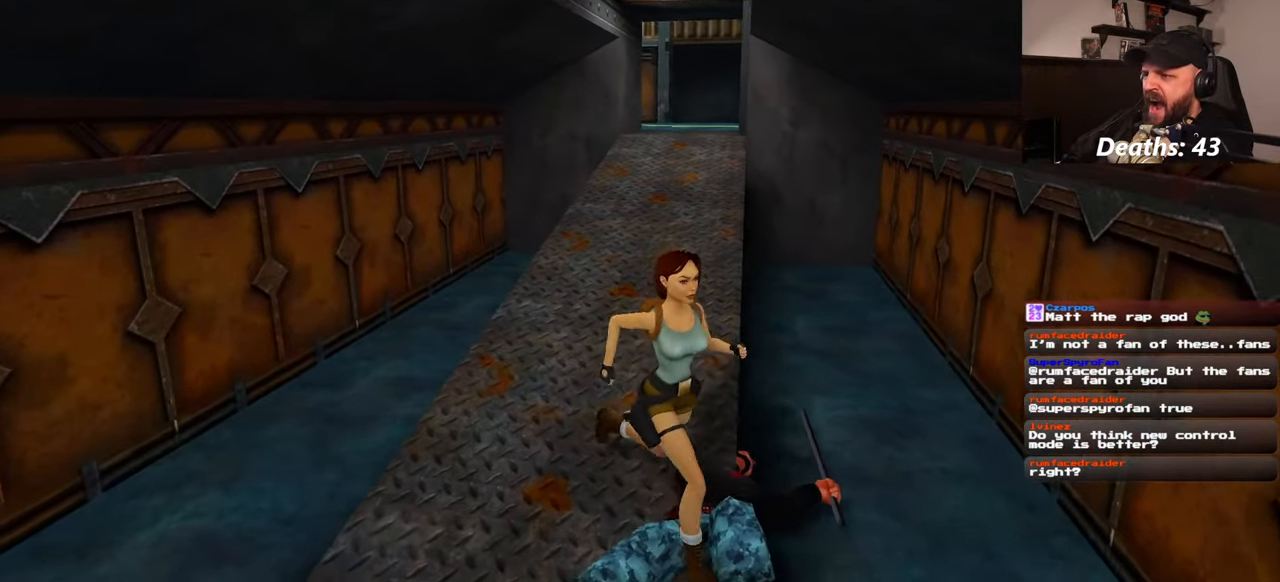
{"buttons": [], "left_stick": "center", "right_stick": "center", "events": [[250, "left_stick", "up-left"], [367, "left_stick", "center"]]}
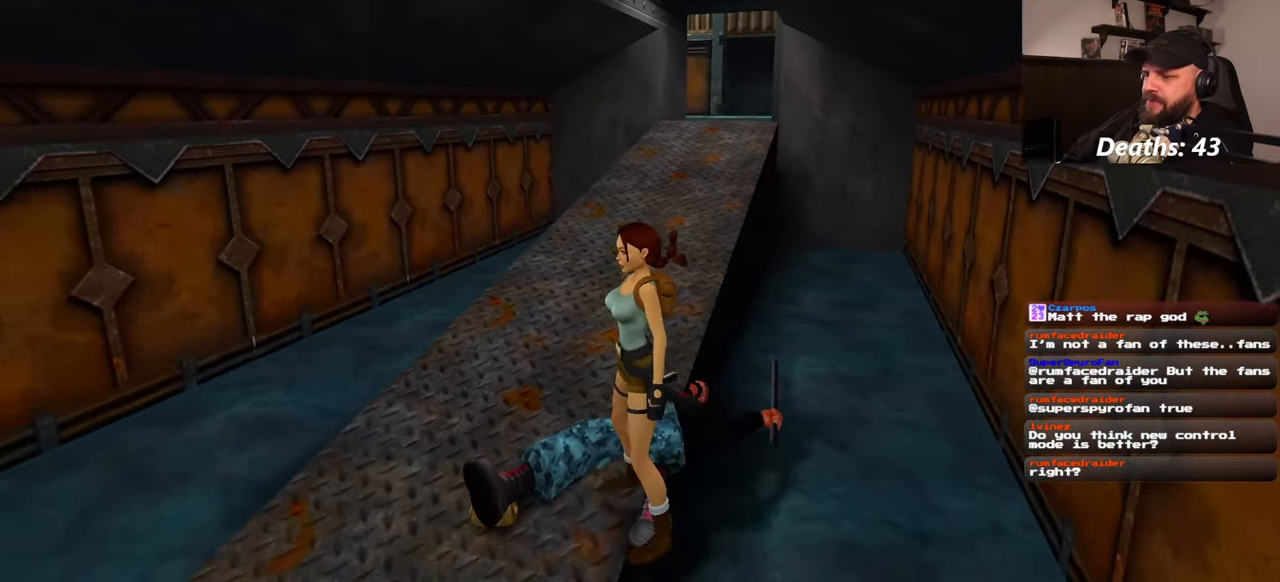
{"buttons": ["R1"], "left_stick": "up-left", "right_stick": "center", "events": [[284, "R1", "down"], [350, "left_stick", "up-left"]]}